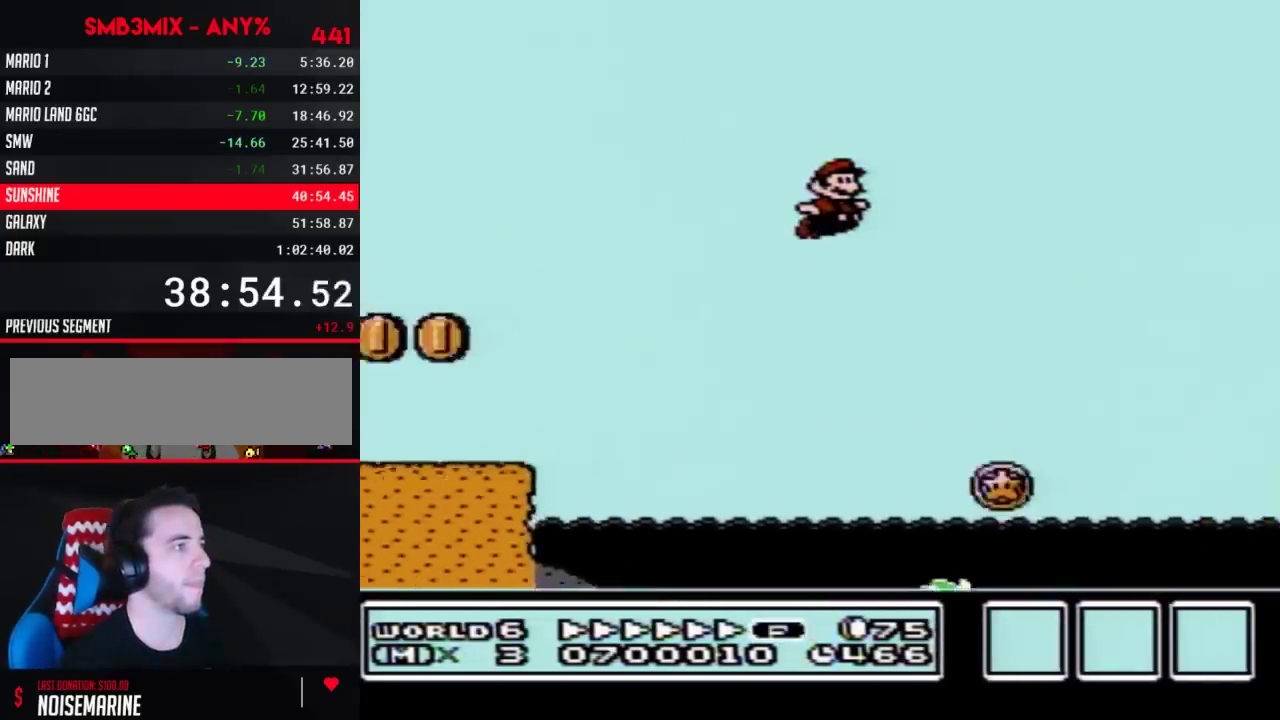
Gameplay with a controller (Nintendo layout); each line is a JSON object with the inputs held at the frame after it. "events" lists button and stick changes between this image and that frame as [ms after this image, input, new state], when the widget could be followed in between. Not read: L3 R3.
{"buttons": ["A", "B", "DPAD_RIGHT"], "events": []}
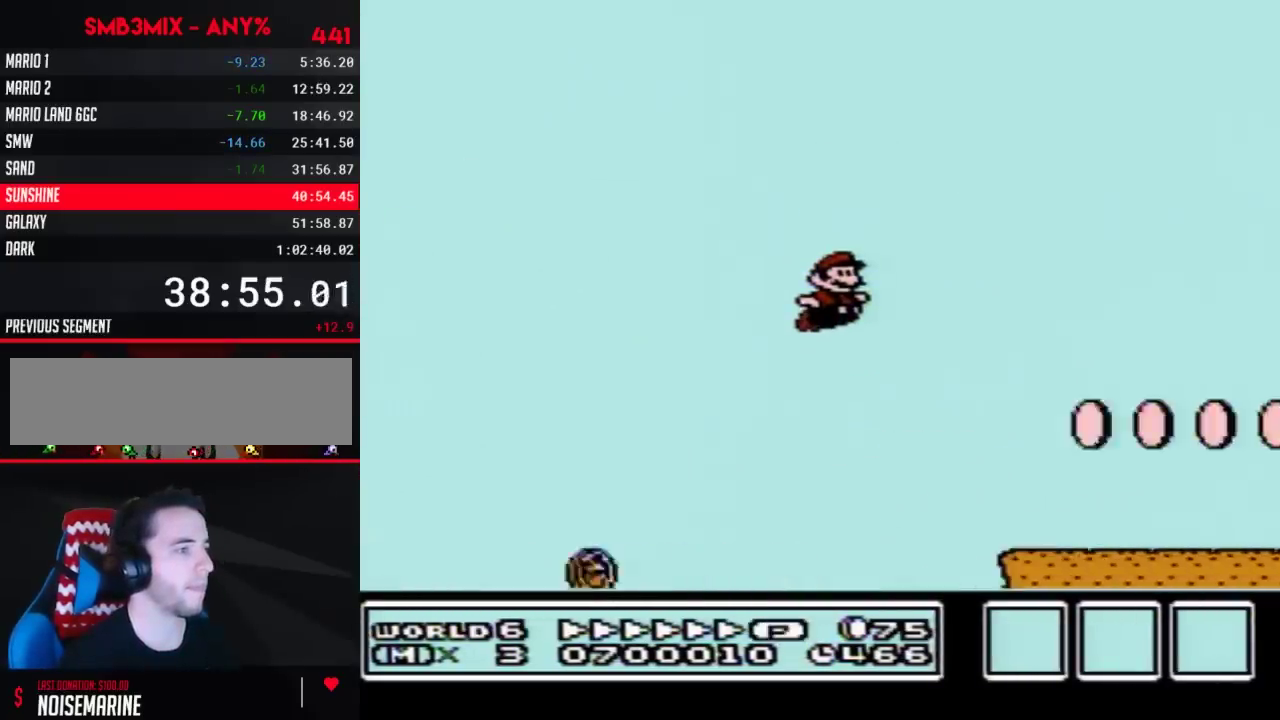
{"buttons": ["B", "DPAD_RIGHT"], "events": [[267, "A", "up"]]}
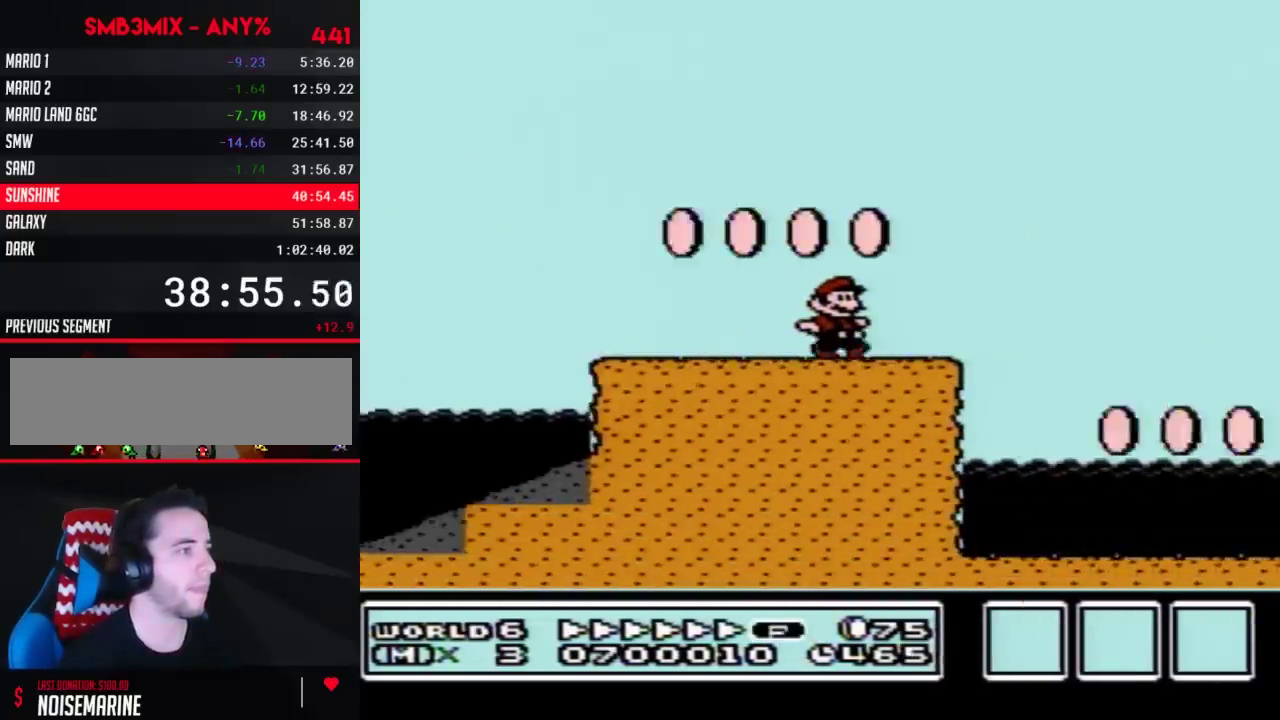
{"buttons": ["A", "B", "DPAD_RIGHT"], "events": [[167, "A", "down"]]}
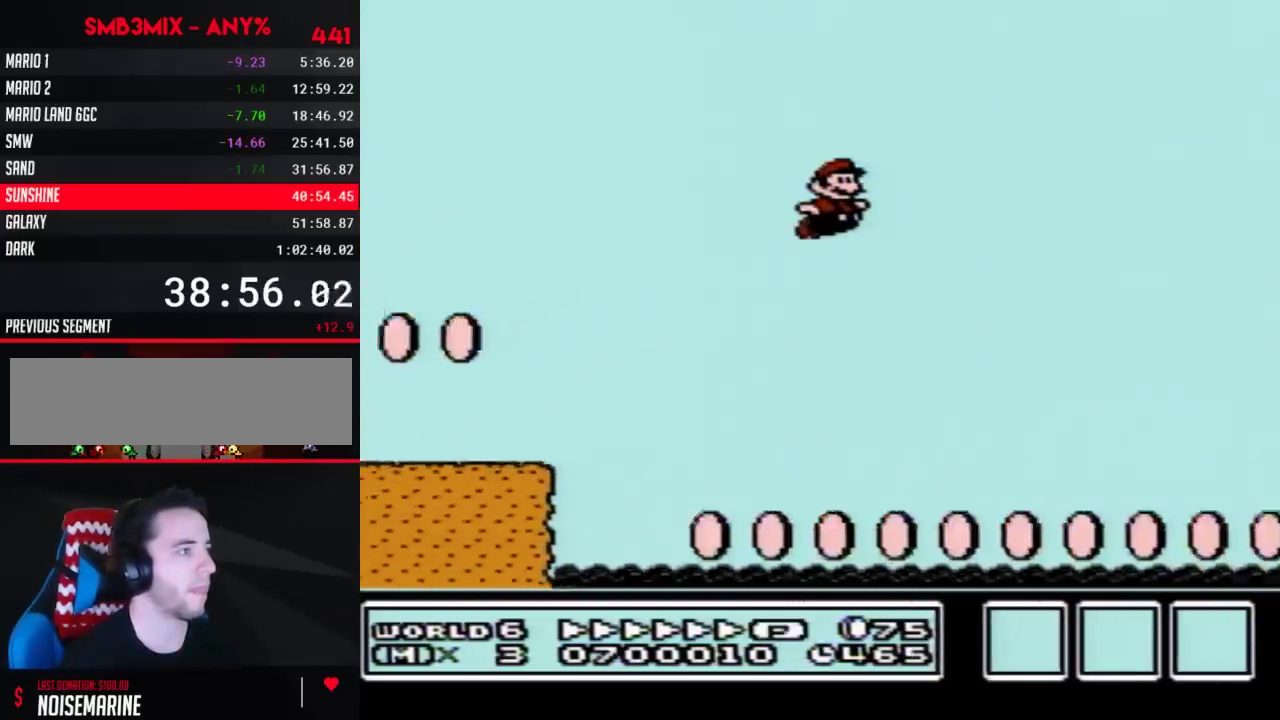
{"buttons": ["B", "DPAD_RIGHT"], "events": [[100, "A", "up"]]}
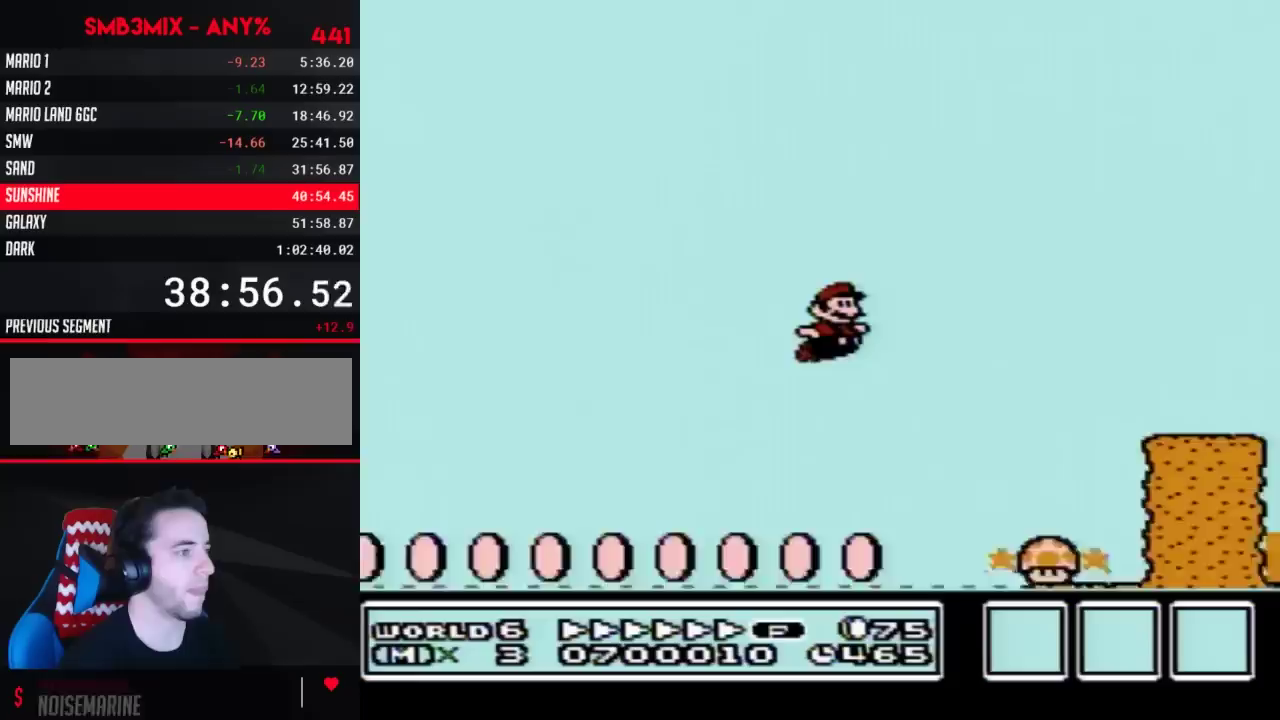
{"buttons": ["A", "B", "DPAD_RIGHT"], "events": [[350, "A", "down"]]}
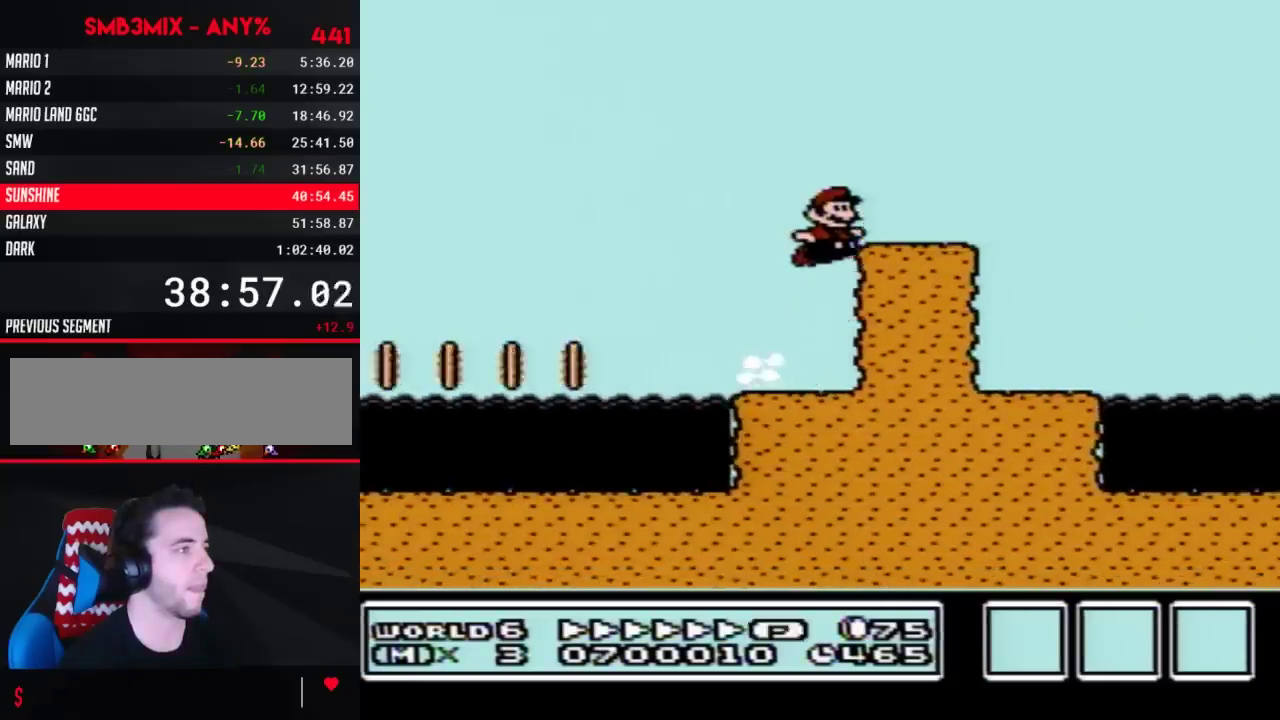
{"buttons": ["B", "DPAD_RIGHT"], "events": [[150, "A", "up"]]}
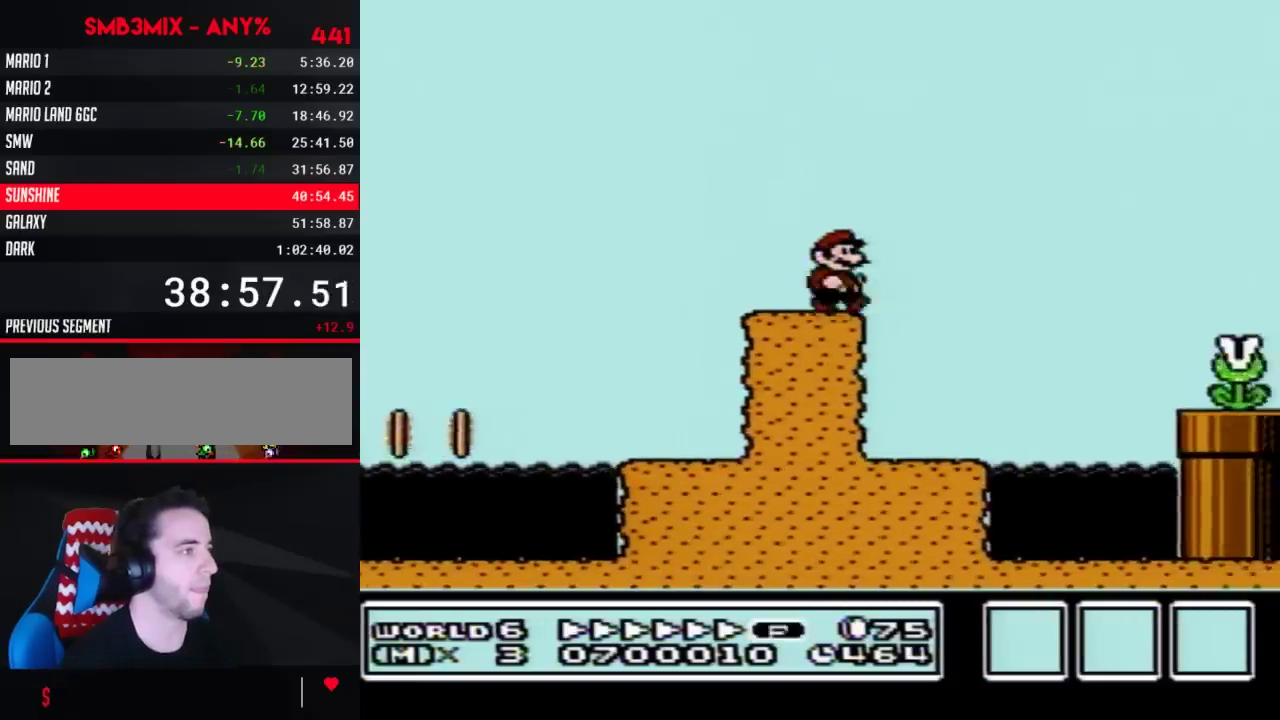
{"buttons": ["B", "DPAD_RIGHT"], "events": [[67, "A", "down"], [350, "A", "up"]]}
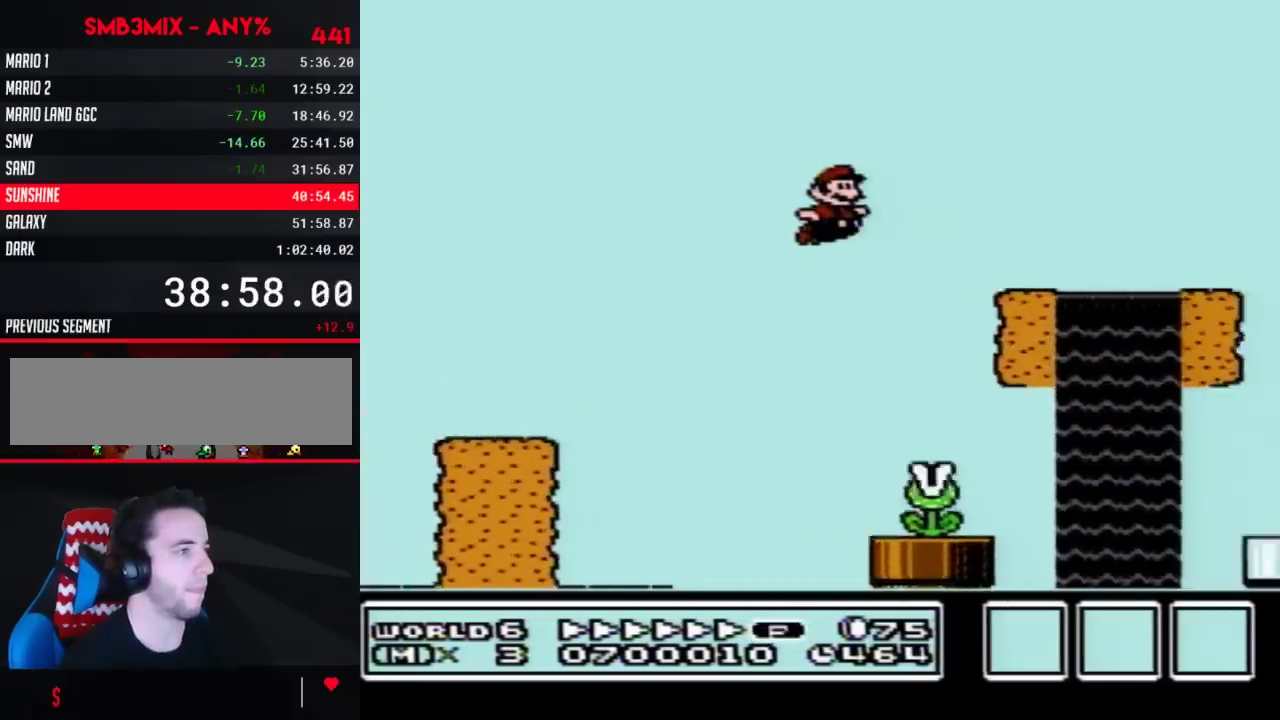
{"buttons": ["B", "DPAD_LEFT"], "events": [[333, "DPAD_RIGHT", "up"], [383, "DPAD_LEFT", "down"]]}
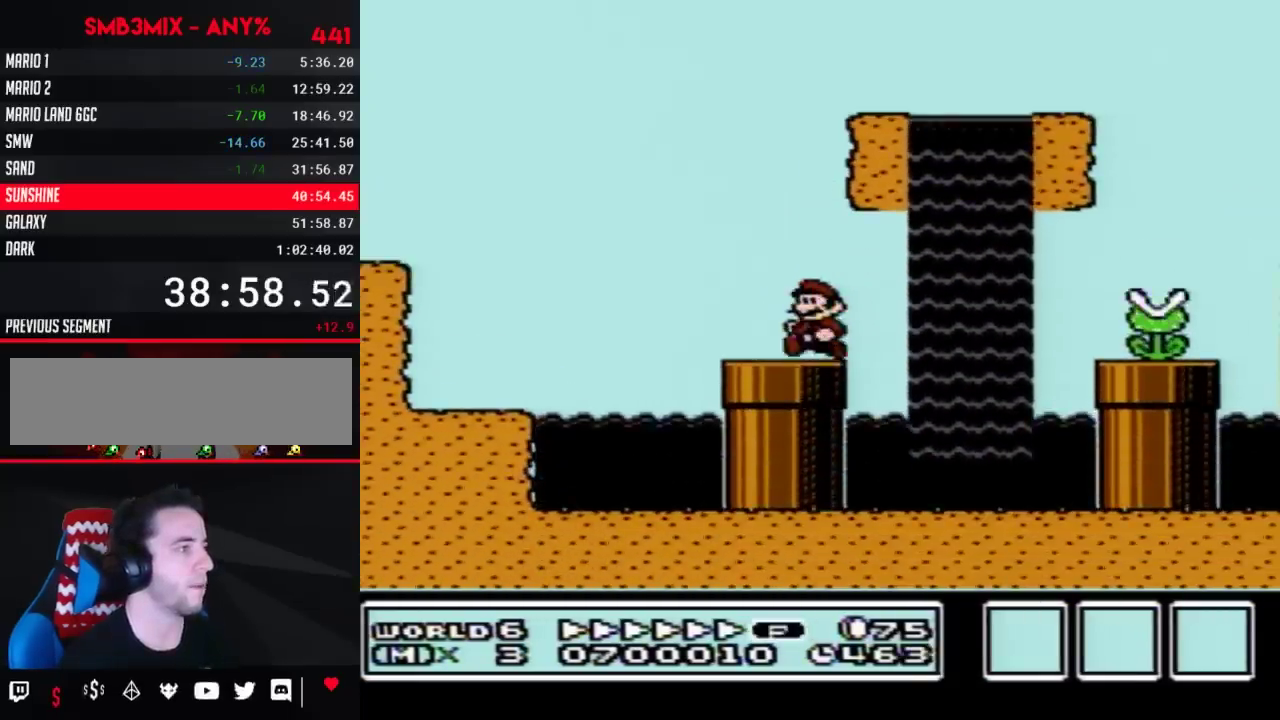
{"buttons": ["B", "DPAD_LEFT"], "events": [[17, "DPAD_LEFT", "up"], [100, "DPAD_RIGHT", "down"], [167, "DPAD_RIGHT", "up"], [233, "DPAD_LEFT", "down"]]}
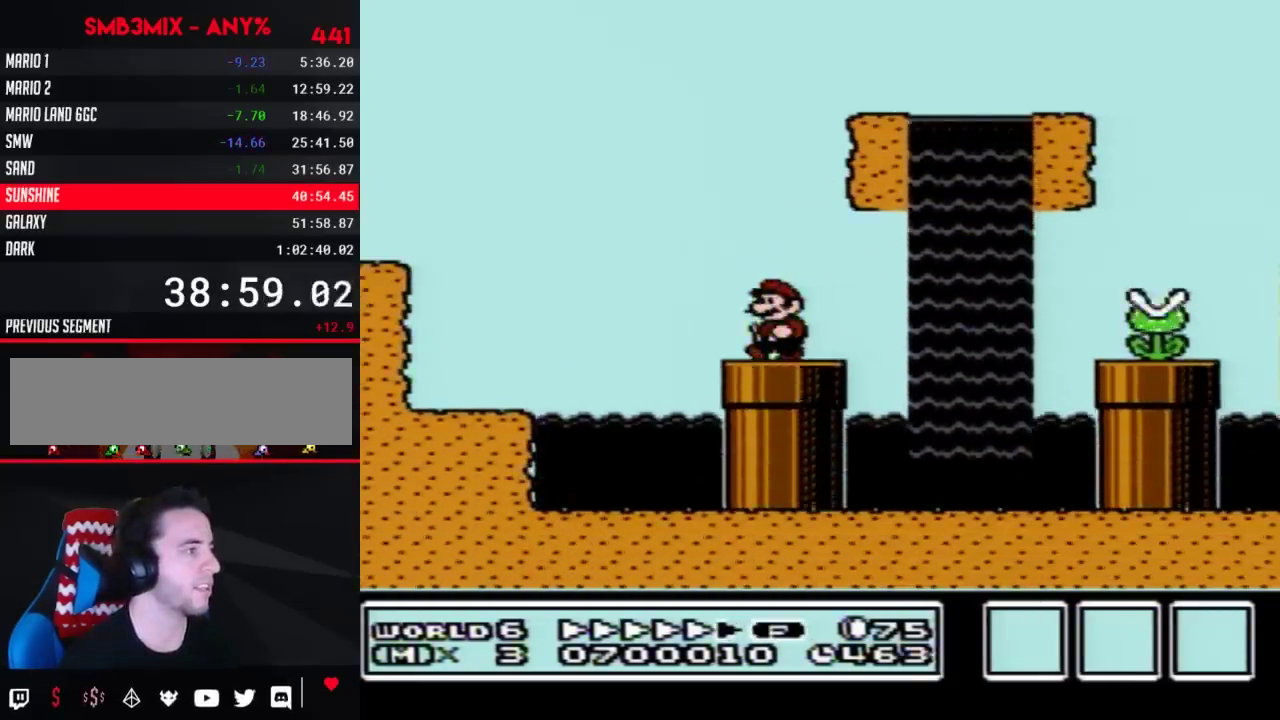
{"buttons": ["B", "DPAD_LEFT"], "events": [[167, "A", "down"], [450, "A", "up"]]}
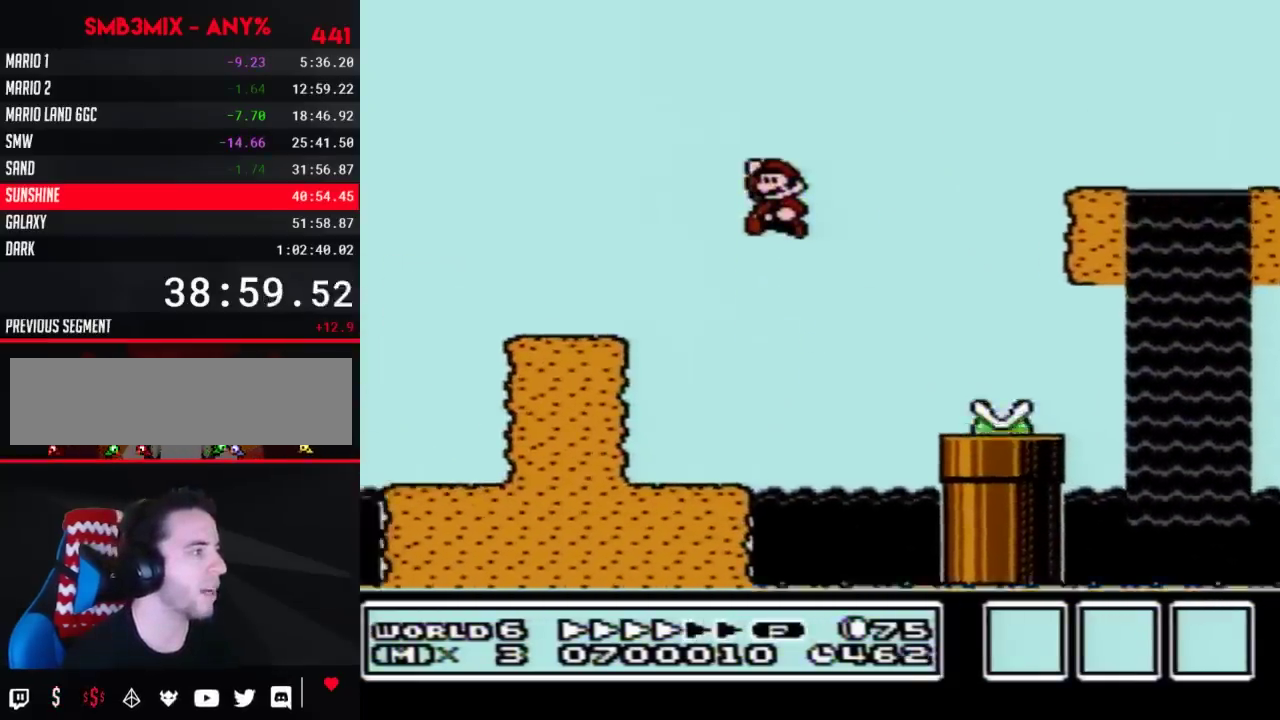
{"buttons": ["A", "B", "DPAD_RIGHT"], "events": [[383, "DPAD_LEFT", "up"], [417, "DPAD_RIGHT", "down"], [450, "A", "down"]]}
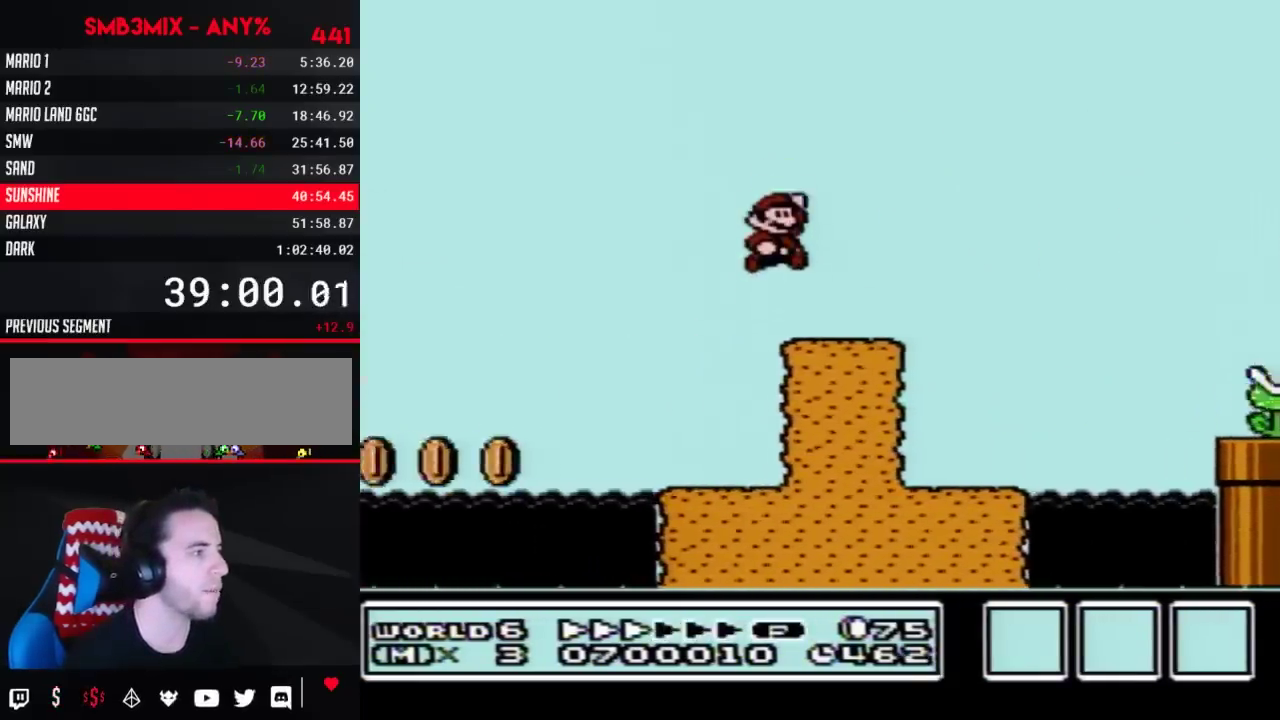
{"buttons": ["B", "DPAD_RIGHT"], "events": [[233, "A", "up"]]}
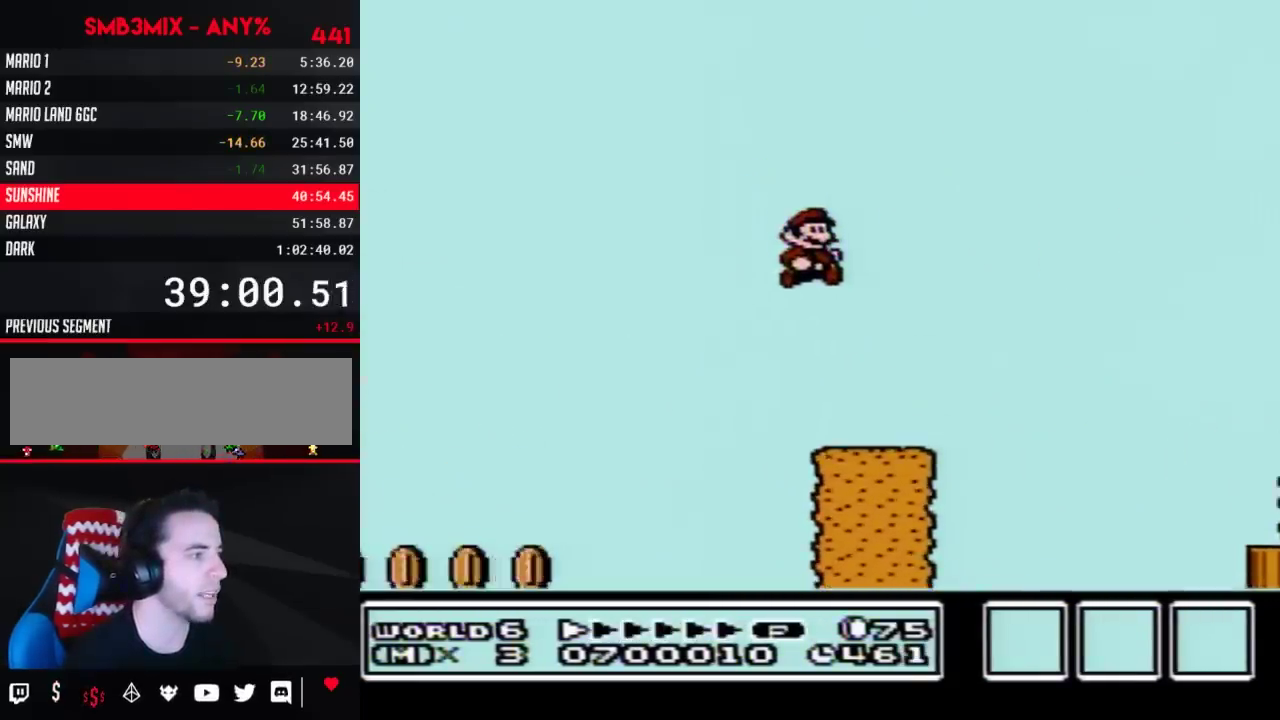
{"buttons": ["A", "B", "DPAD_RIGHT"], "events": [[400, "A", "down"]]}
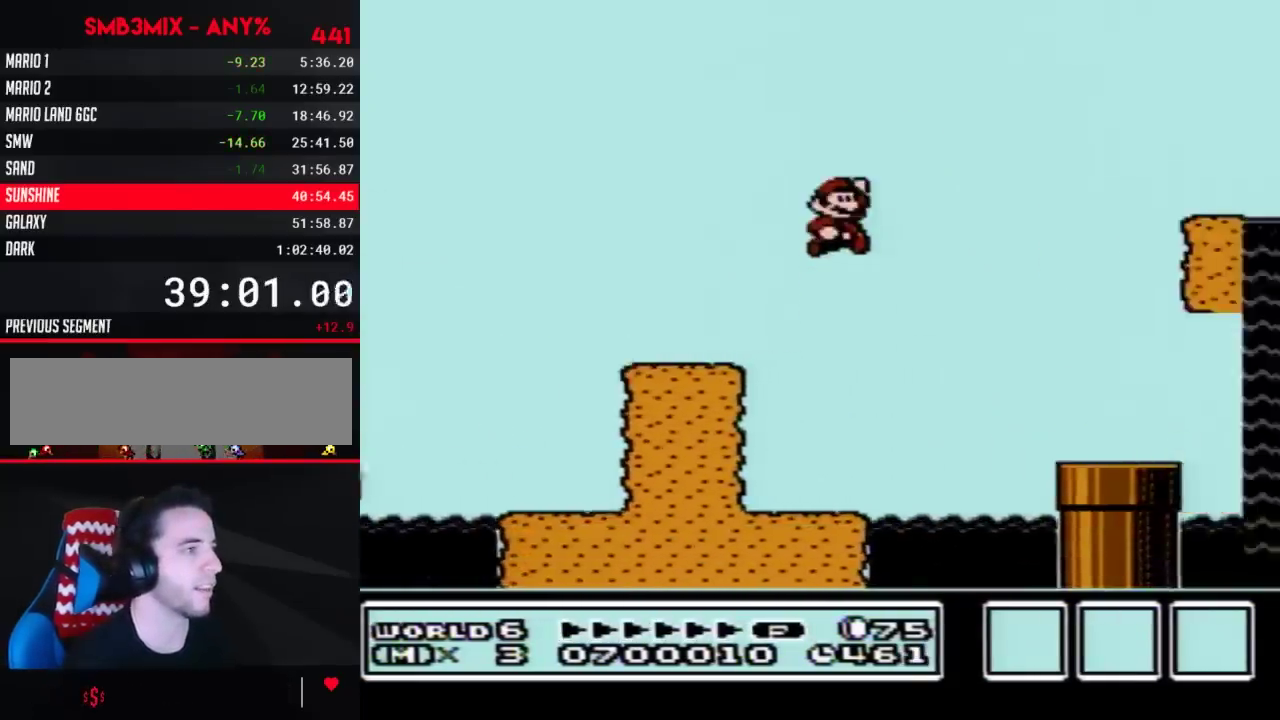
{"buttons": ["B"], "events": [[333, "A", "up"], [483, "DPAD_RIGHT", "up"]]}
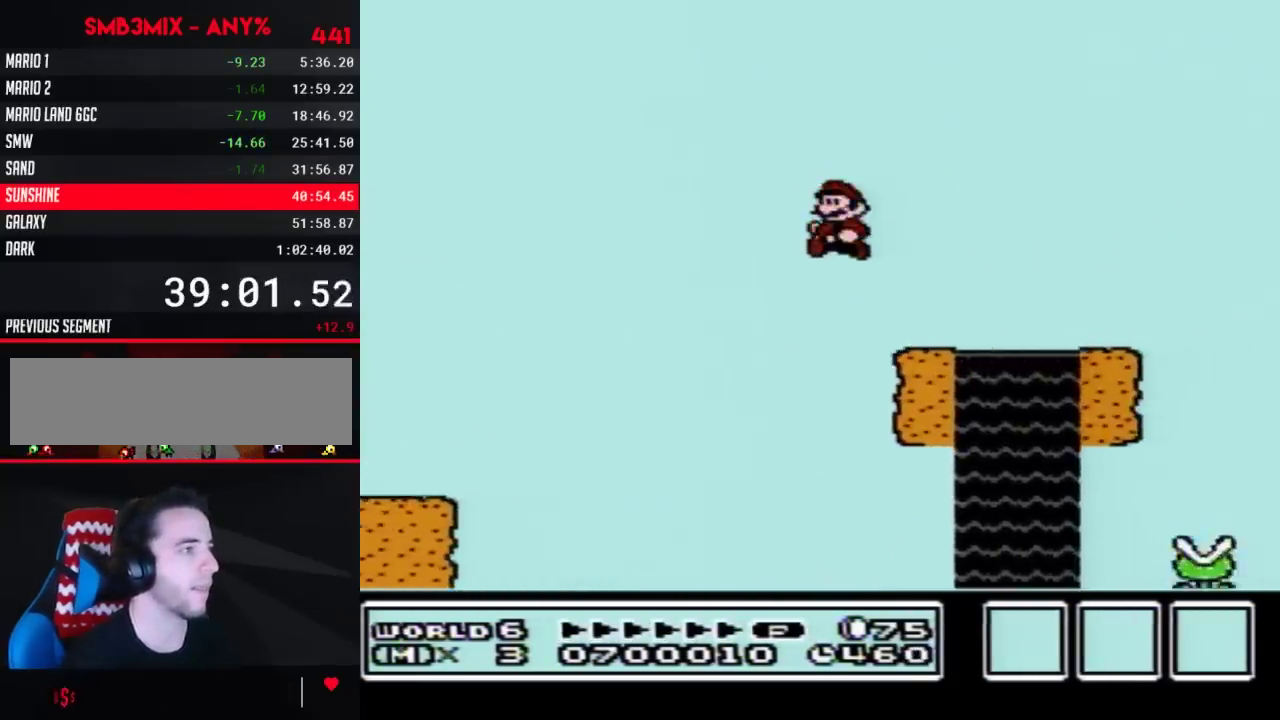
{"buttons": ["A", "B", "DPAD_RIGHT"], "events": [[17, "DPAD_LEFT", "down"], [67, "DPAD_LEFT", "up"], [100, "DPAD_RIGHT", "down"], [233, "A", "down"]]}
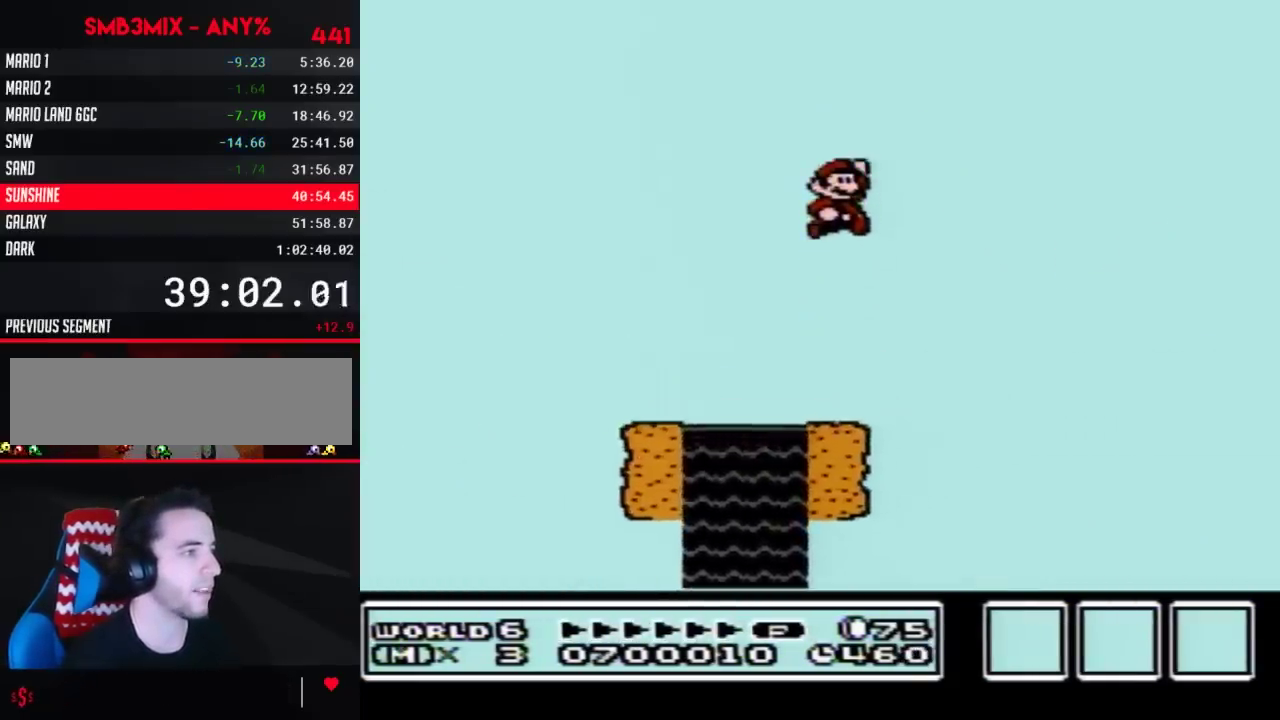
{"buttons": ["B", "DPAD_RIGHT"], "events": [[17, "A", "up"]]}
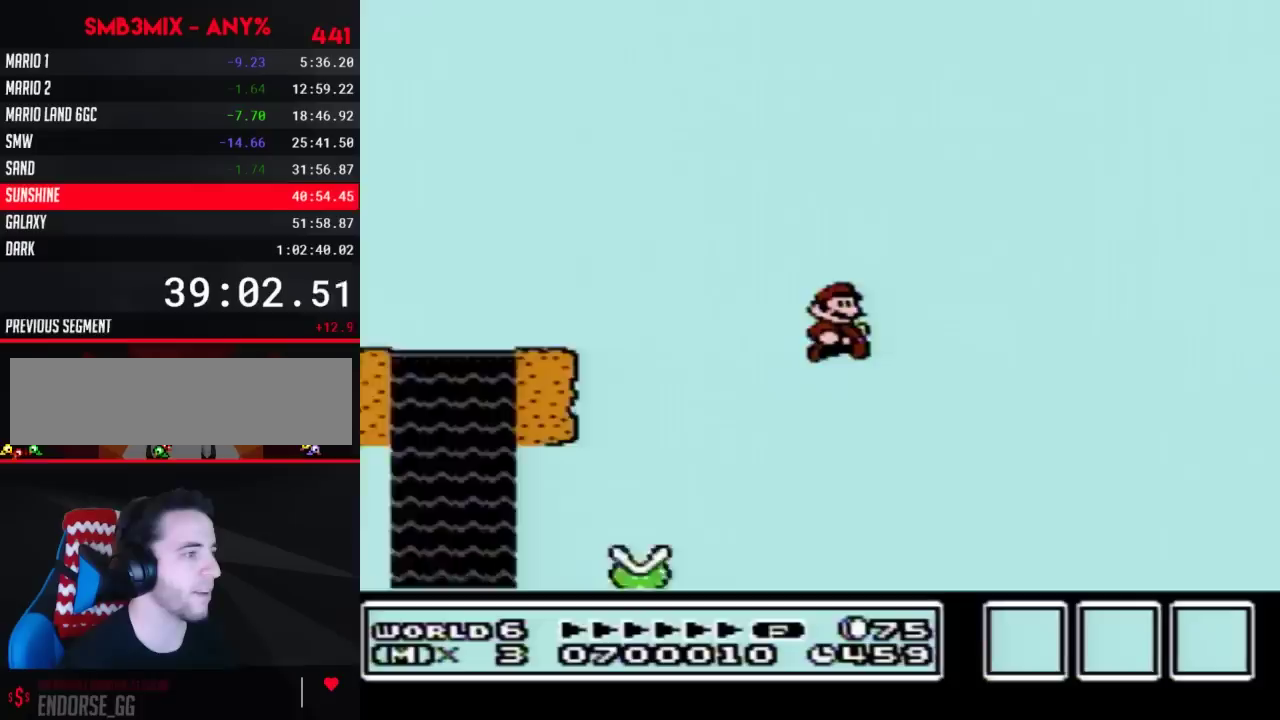
{"buttons": ["B", "DPAD_RIGHT"], "events": []}
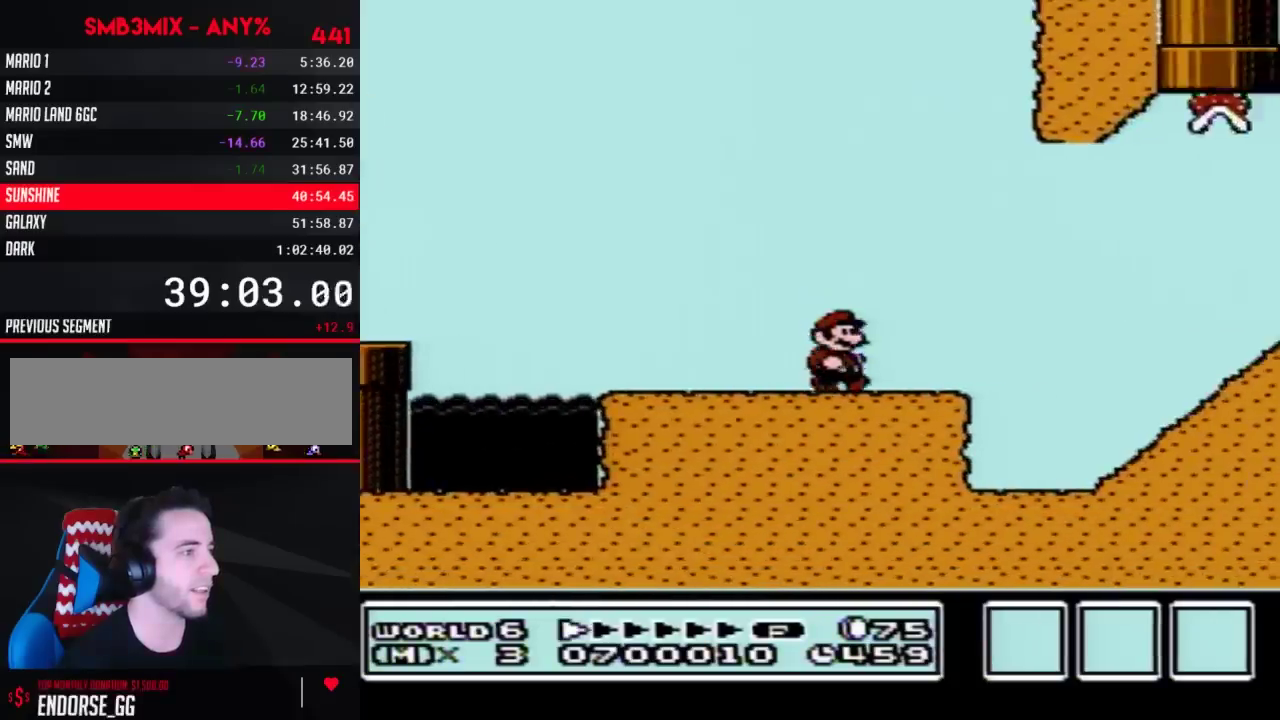
{"buttons": ["B", "DPAD_RIGHT"], "events": [[133, "A", "down"], [233, "A", "up"]]}
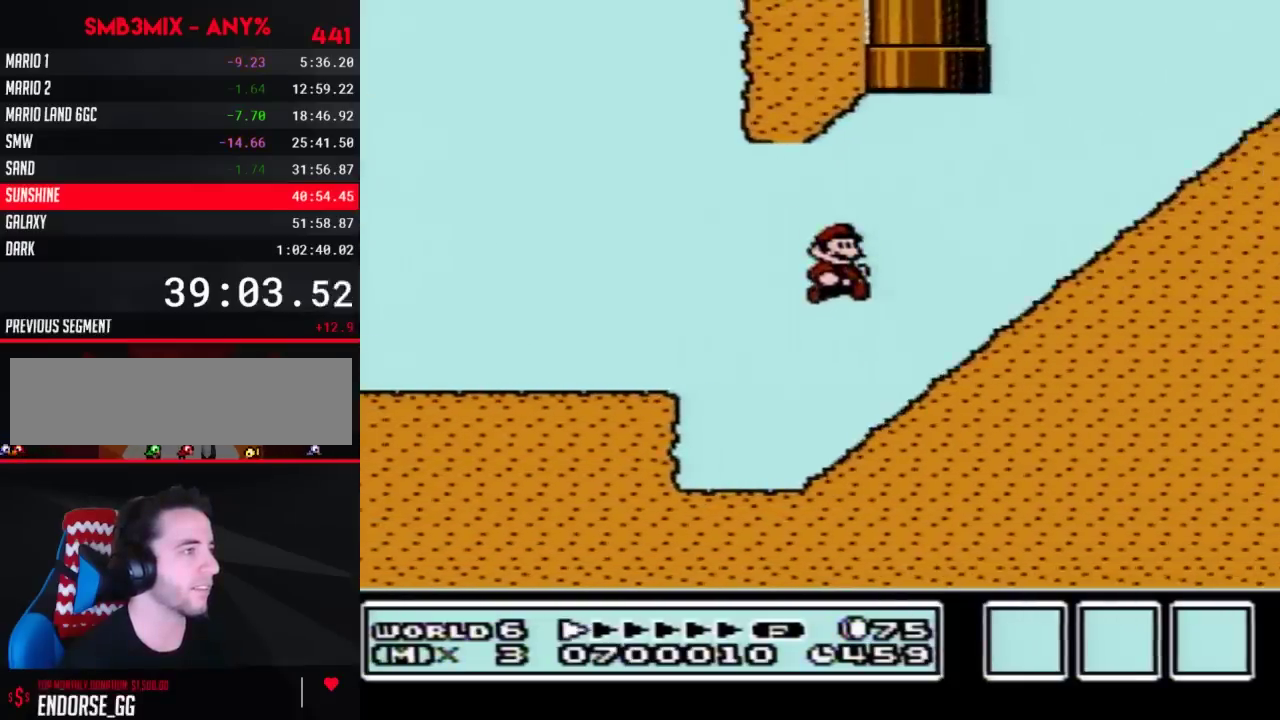
{"buttons": ["A", "B", "DPAD_RIGHT"], "events": [[200, "A", "down"]]}
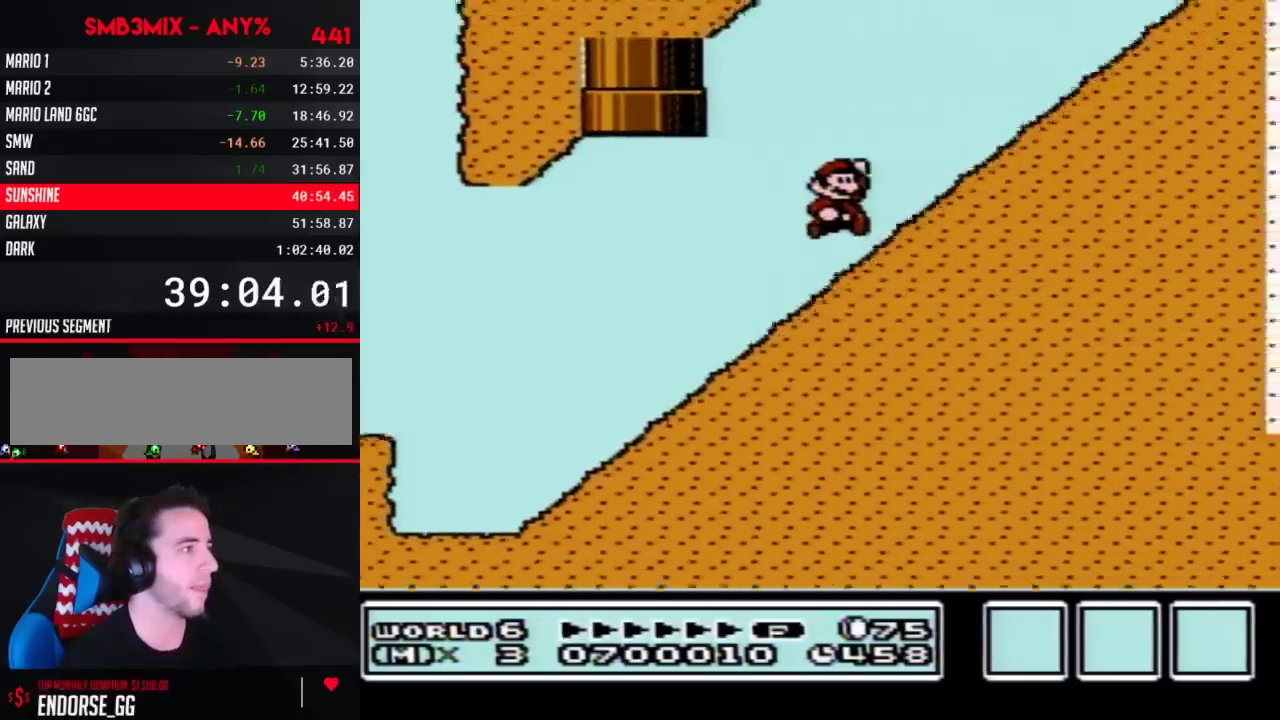
{"buttons": ["A", "B", "DPAD_RIGHT"], "events": [[67, "A", "up"], [267, "A", "down"]]}
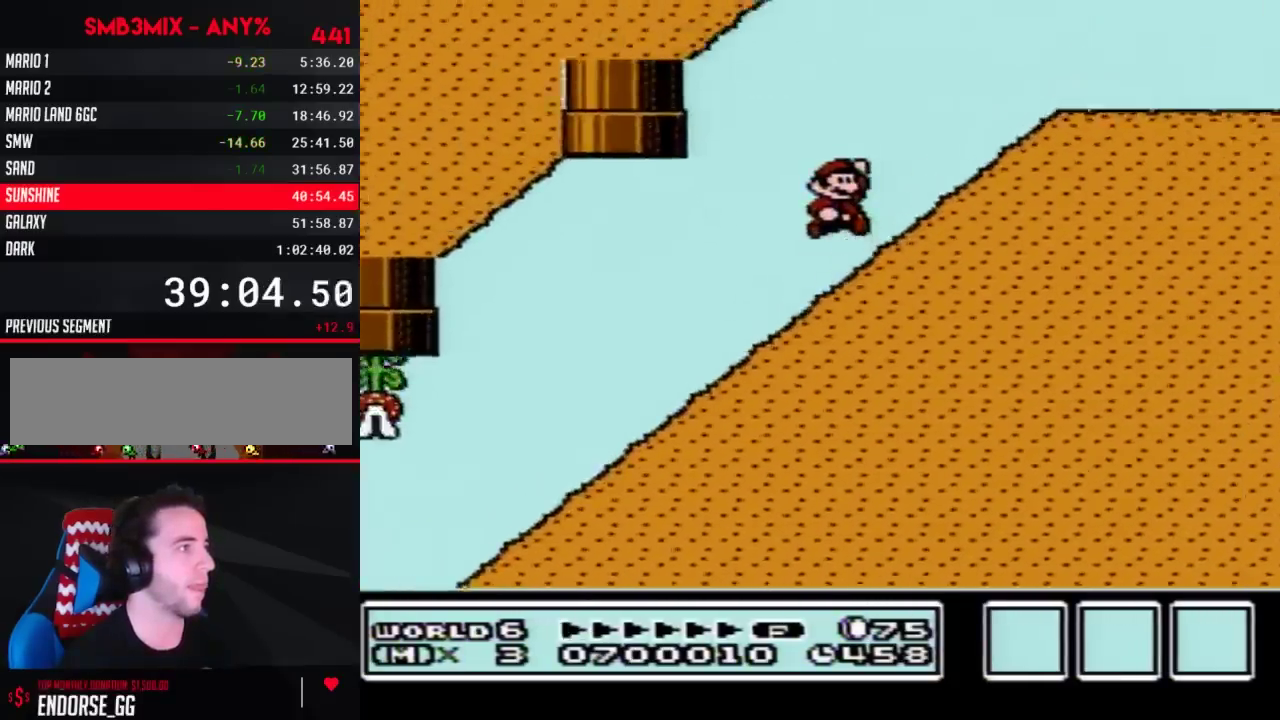
{"buttons": ["B", "DPAD_RIGHT"], "events": [[50, "A", "up"], [267, "A", "down"], [317, "A", "up"]]}
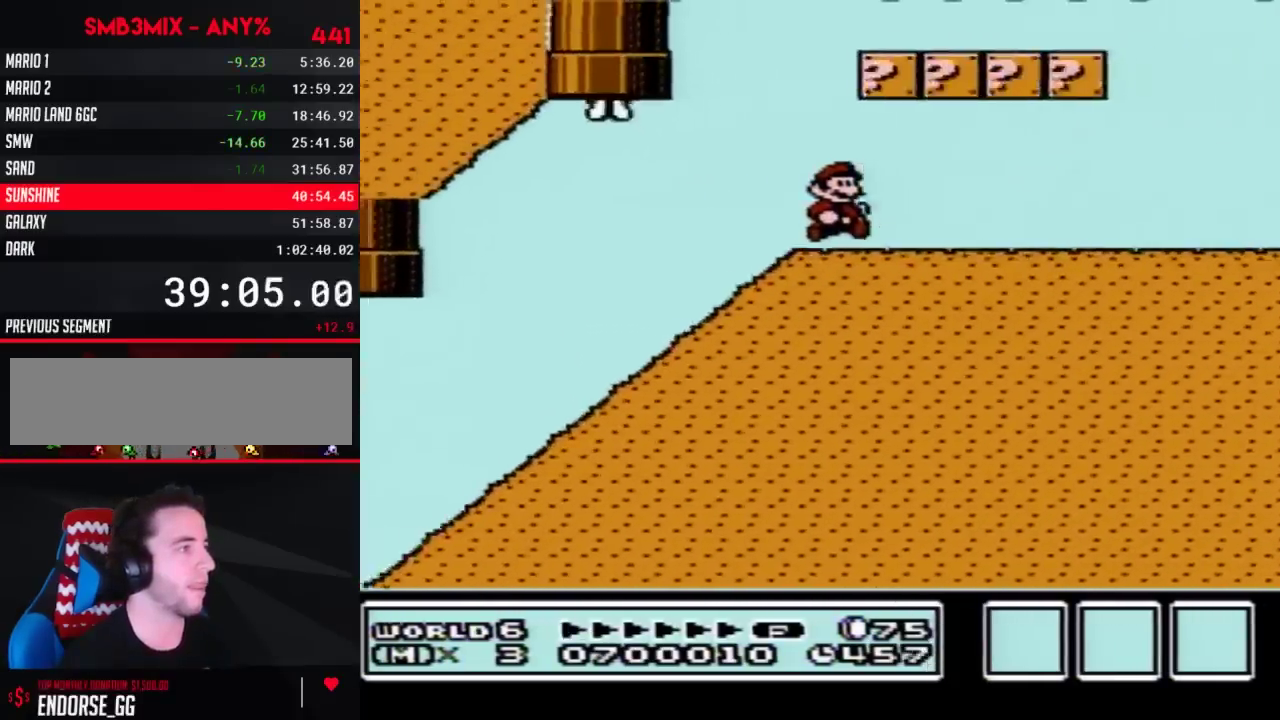
{"buttons": ["B", "DPAD_RIGHT"], "events": []}
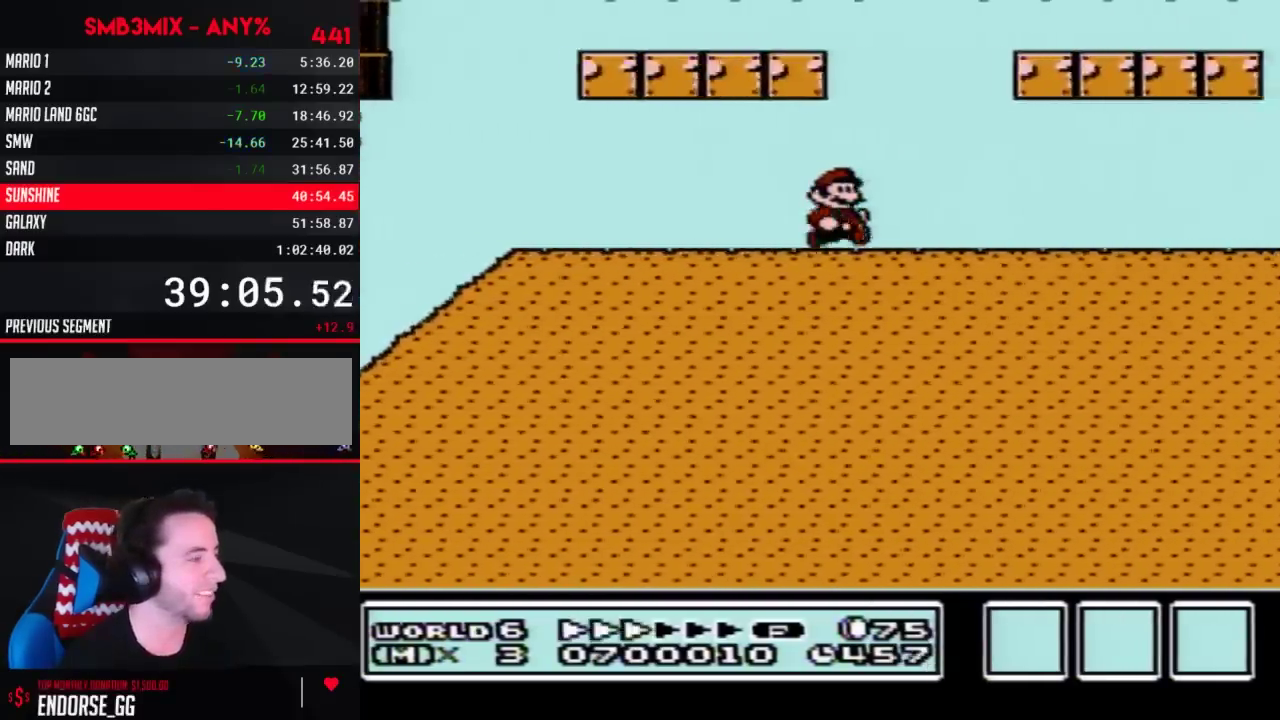
{"buttons": ["B", "DPAD_RIGHT"], "events": []}
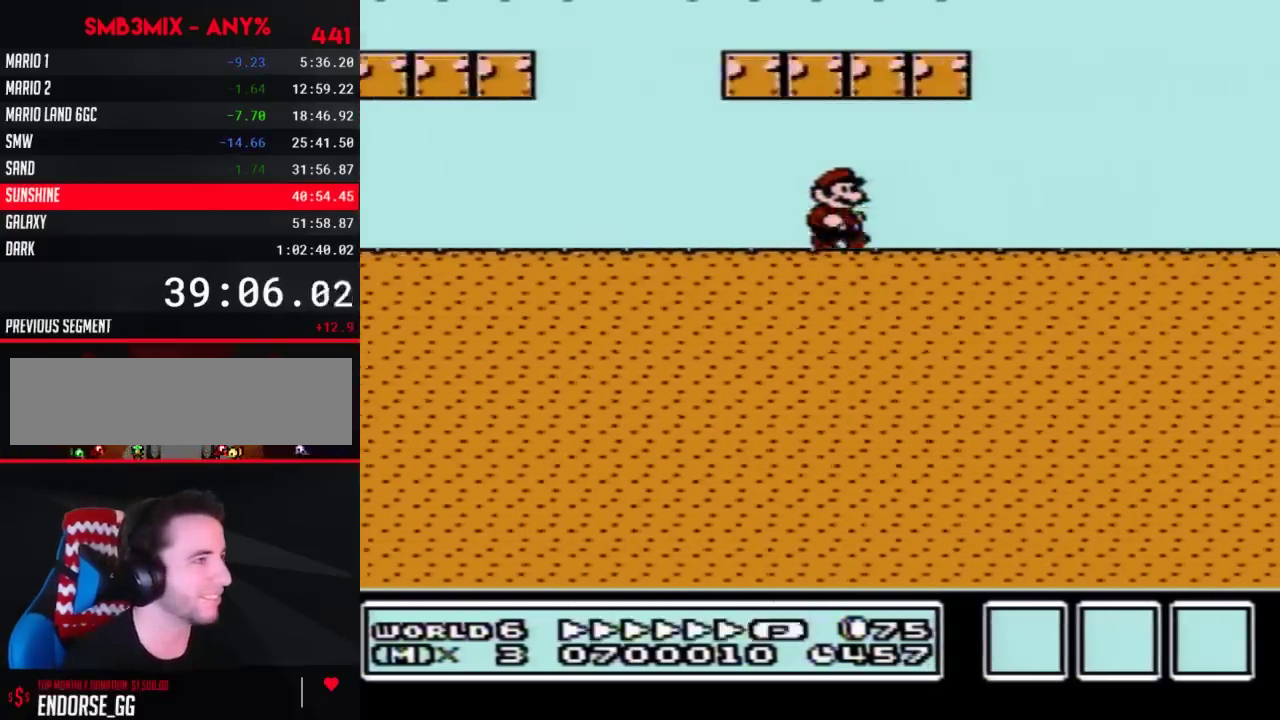
{"buttons": ["B", "DPAD_RIGHT"], "events": []}
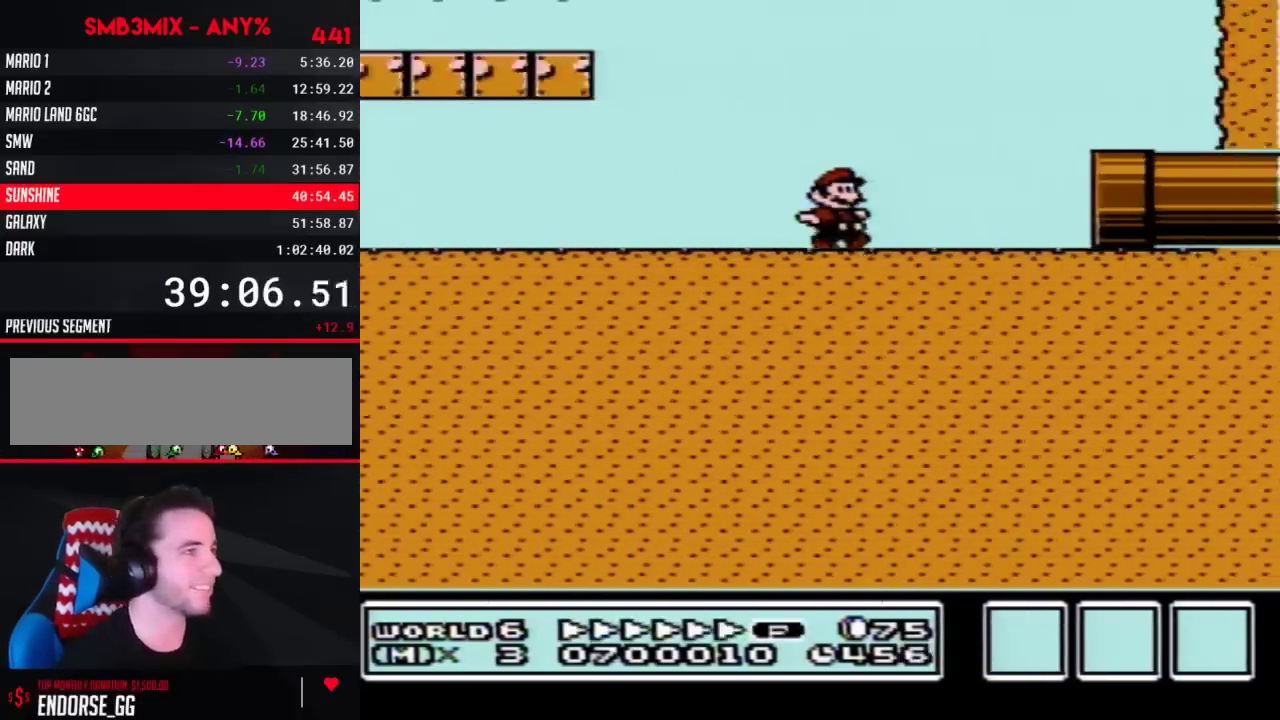
{"buttons": ["B"], "events": [[483, "DPAD_RIGHT", "up"]]}
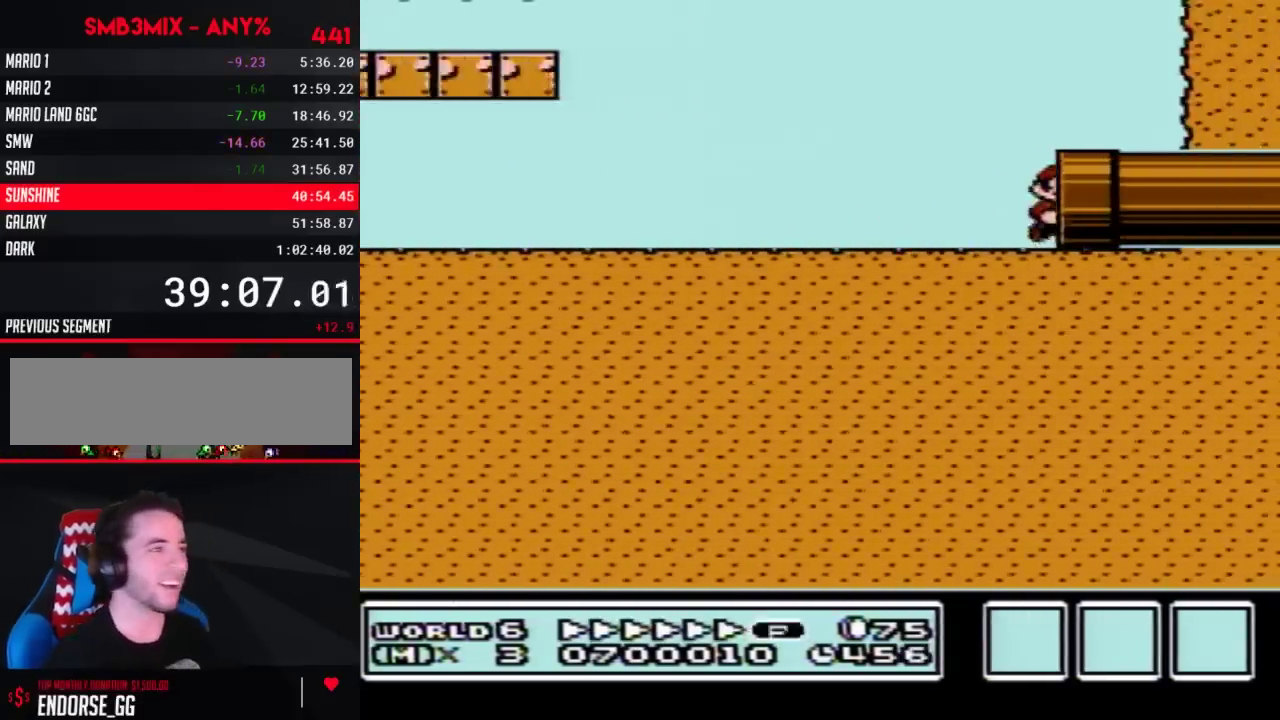
{"buttons": ["B"], "events": [[50, "B", "up"], [350, "B", "down"]]}
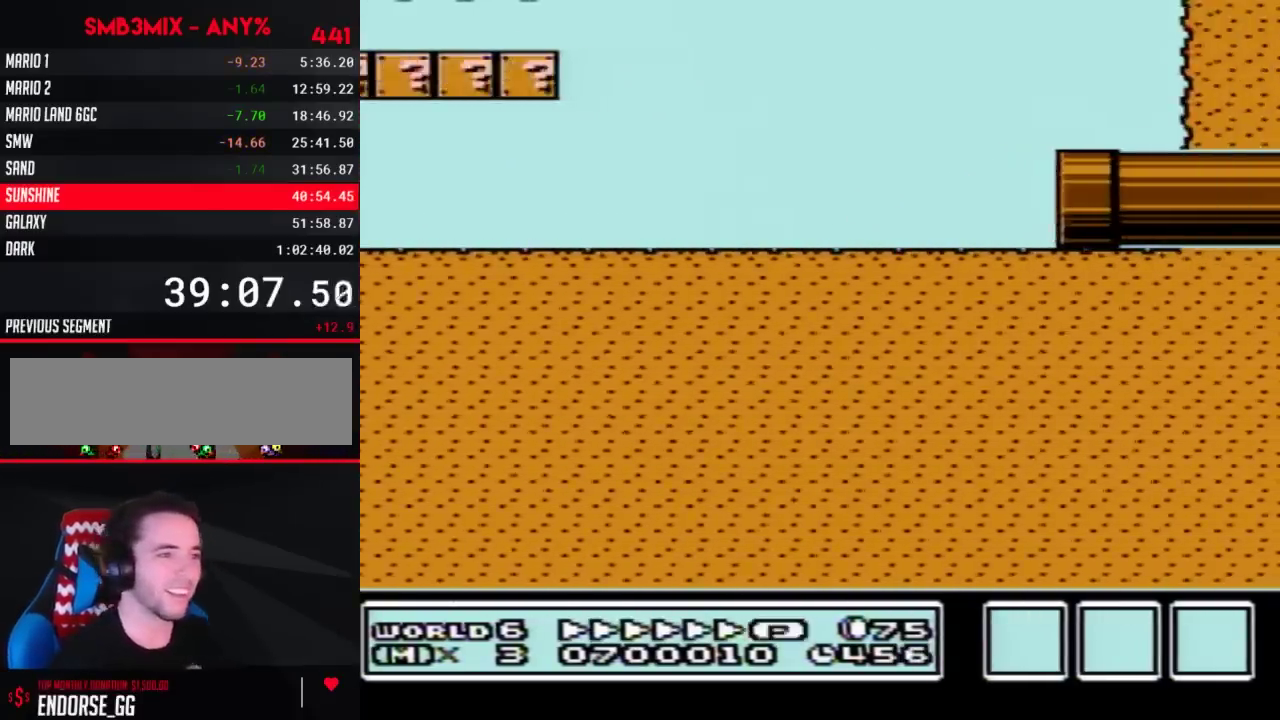
{"buttons": ["B"], "events": []}
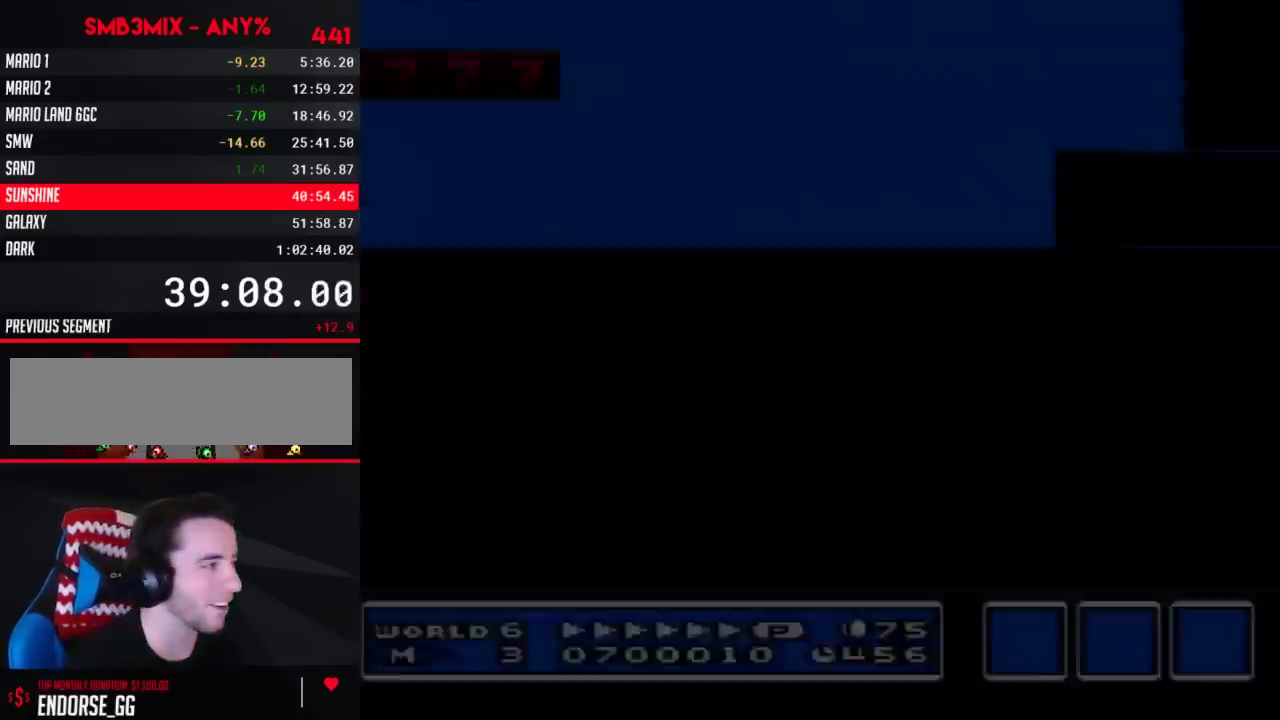
{"buttons": ["B"], "events": []}
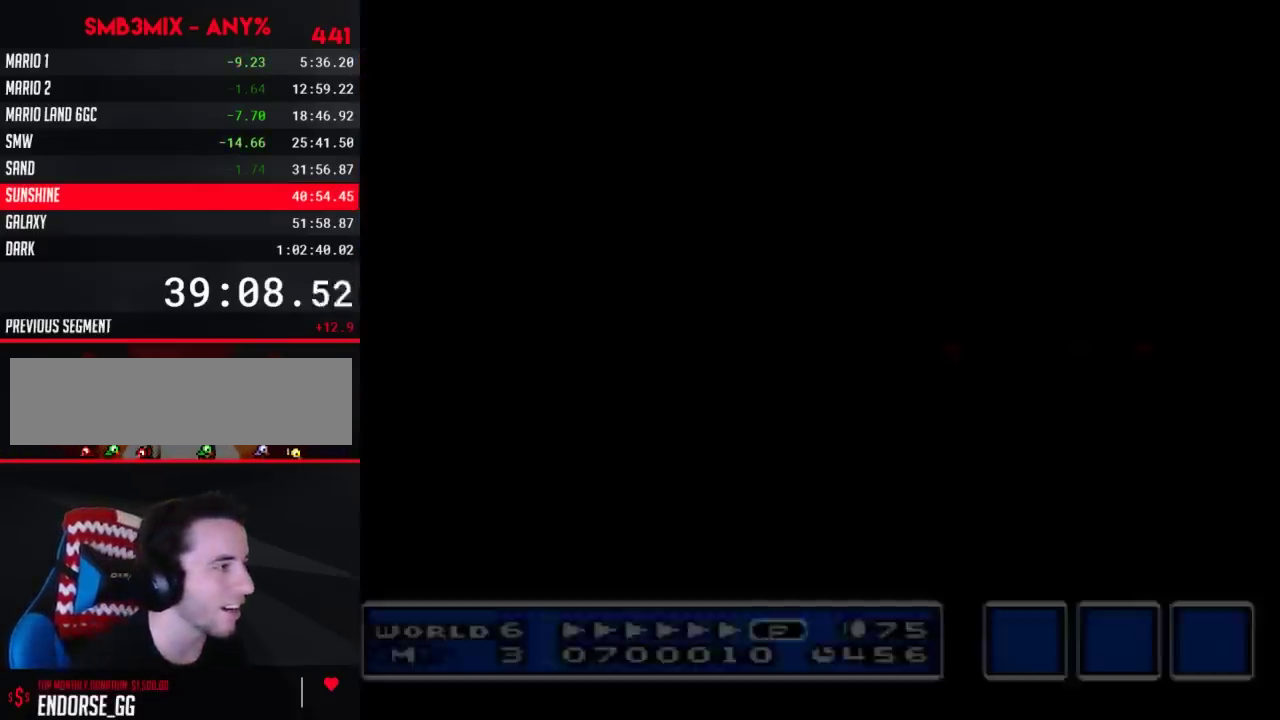
{"buttons": ["B", "DPAD_RIGHT"], "events": [[167, "DPAD_RIGHT", "down"]]}